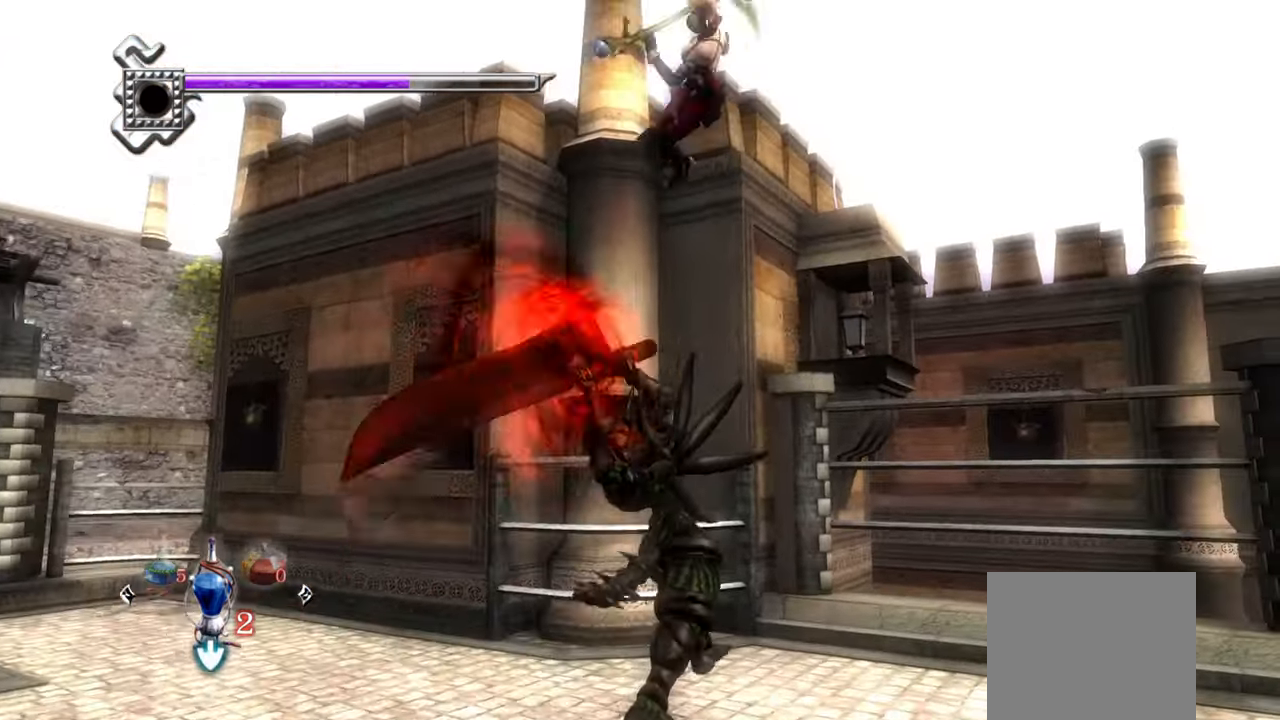
Gameplay with a controller (PlayStation layout); each line is a JSON object with the inputs held at the frame after it. "events" lists button and stick changes between this image and that frame as [ms after this image, input, new state], when the widget could be followed in between.
{"buttons": ["TRIANGLE", "L1"], "left_stick": "center", "right_stick": "center", "events": [[333, "left_stick", "center"], [383, "L1", "down"]]}
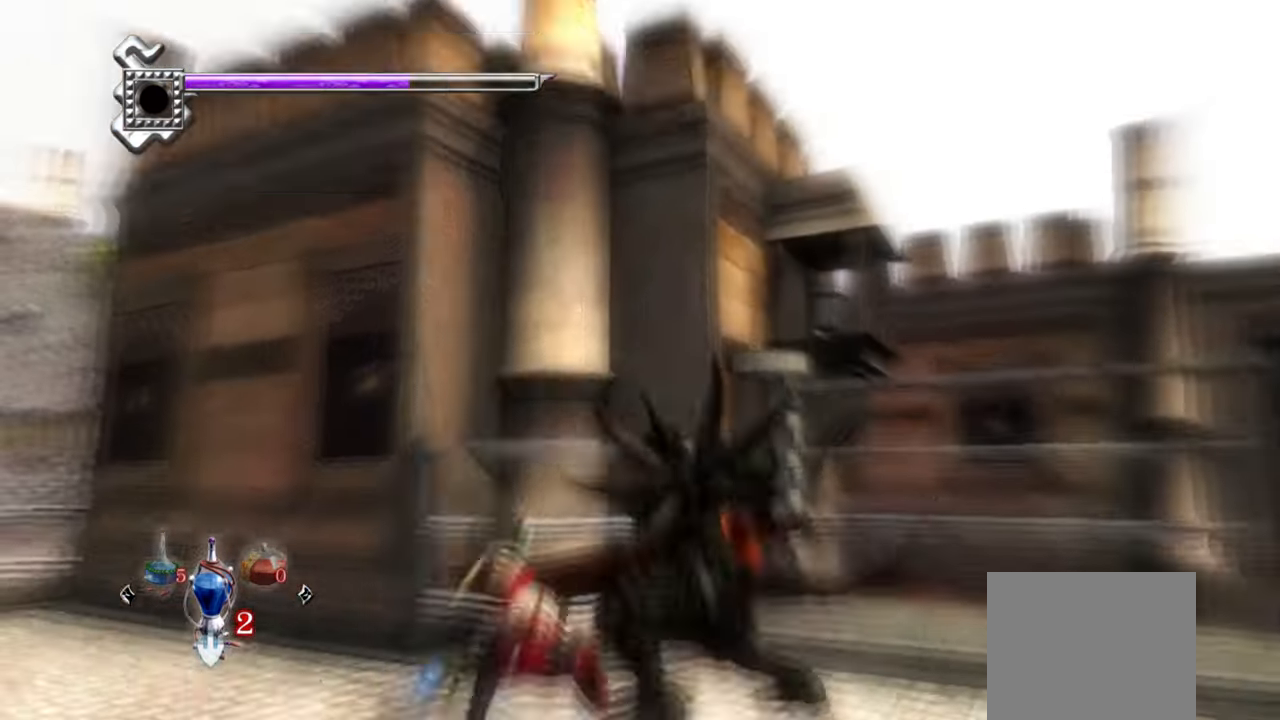
{"buttons": ["L1"], "left_stick": "center", "right_stick": "center", "events": [[67, "TRIANGLE", "up"]]}
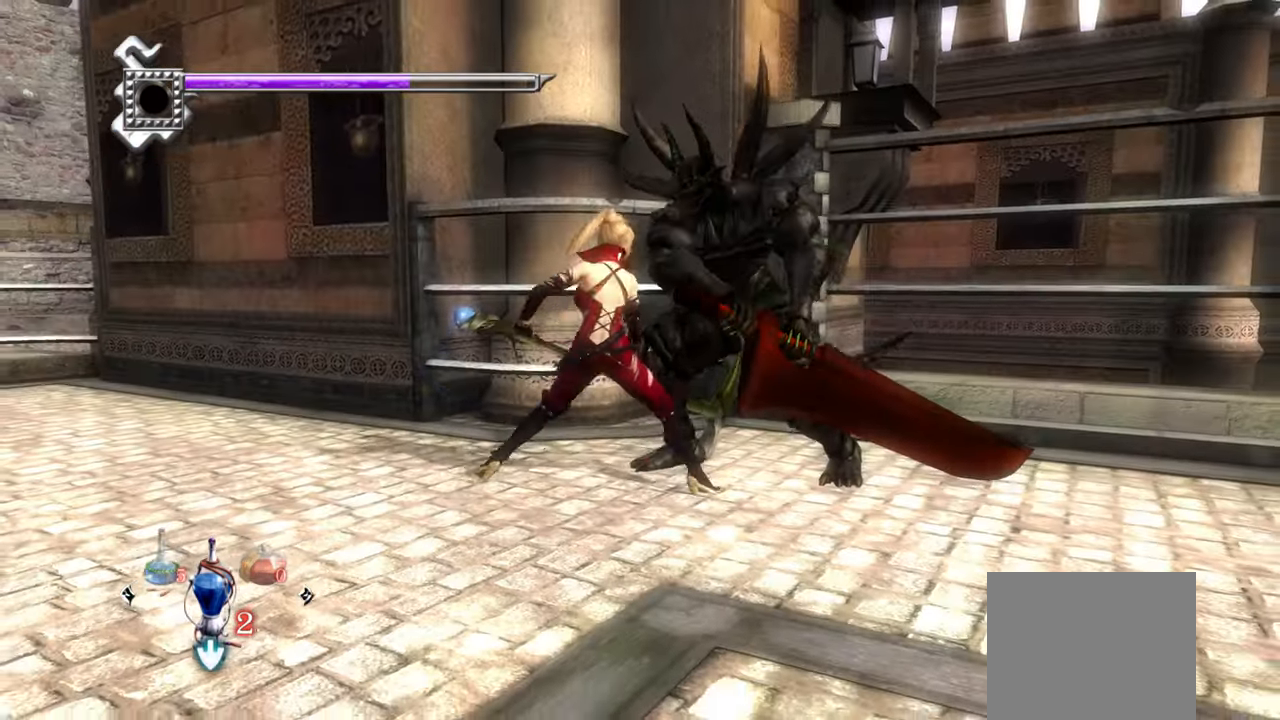
{"buttons": ["L1"], "left_stick": "down", "right_stick": "center", "events": [[400, "left_stick", "down"]]}
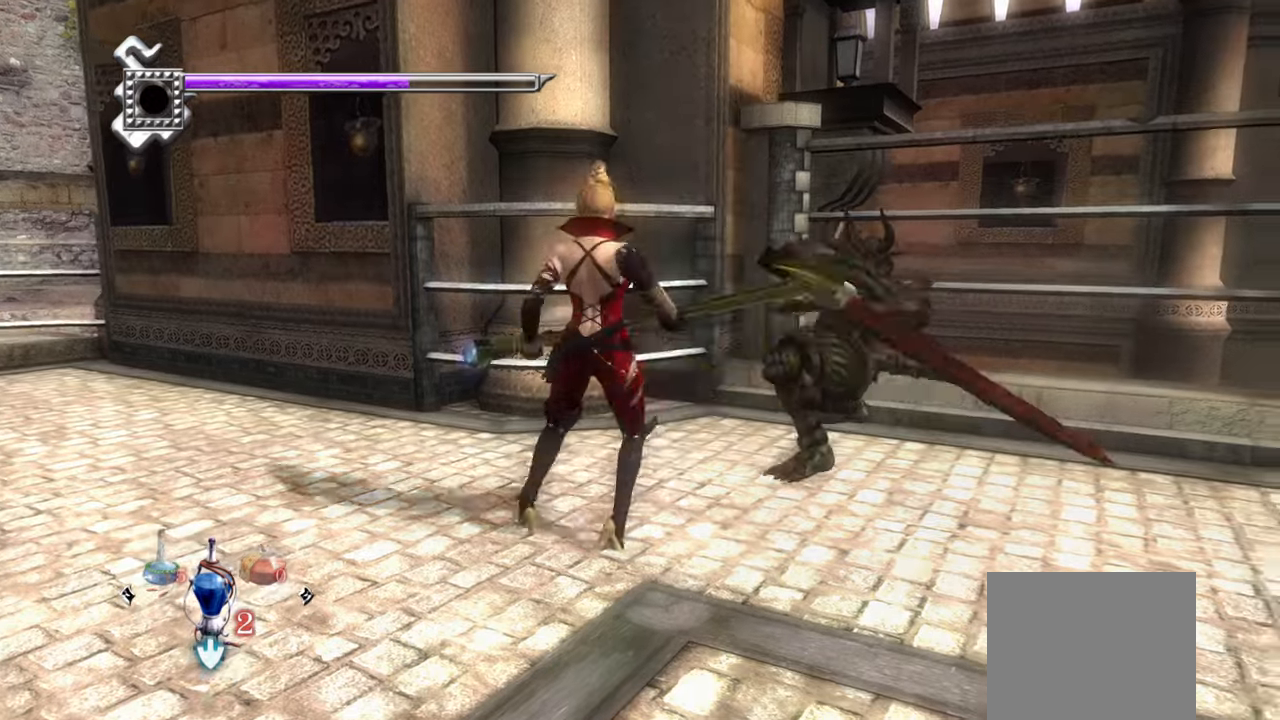
{"buttons": ["CROSS", "L1"], "left_stick": "down", "right_stick": "center", "events": [[217, "CROSS", "down"], [350, "CROSS", "up"], [384, "CROSS", "down"]]}
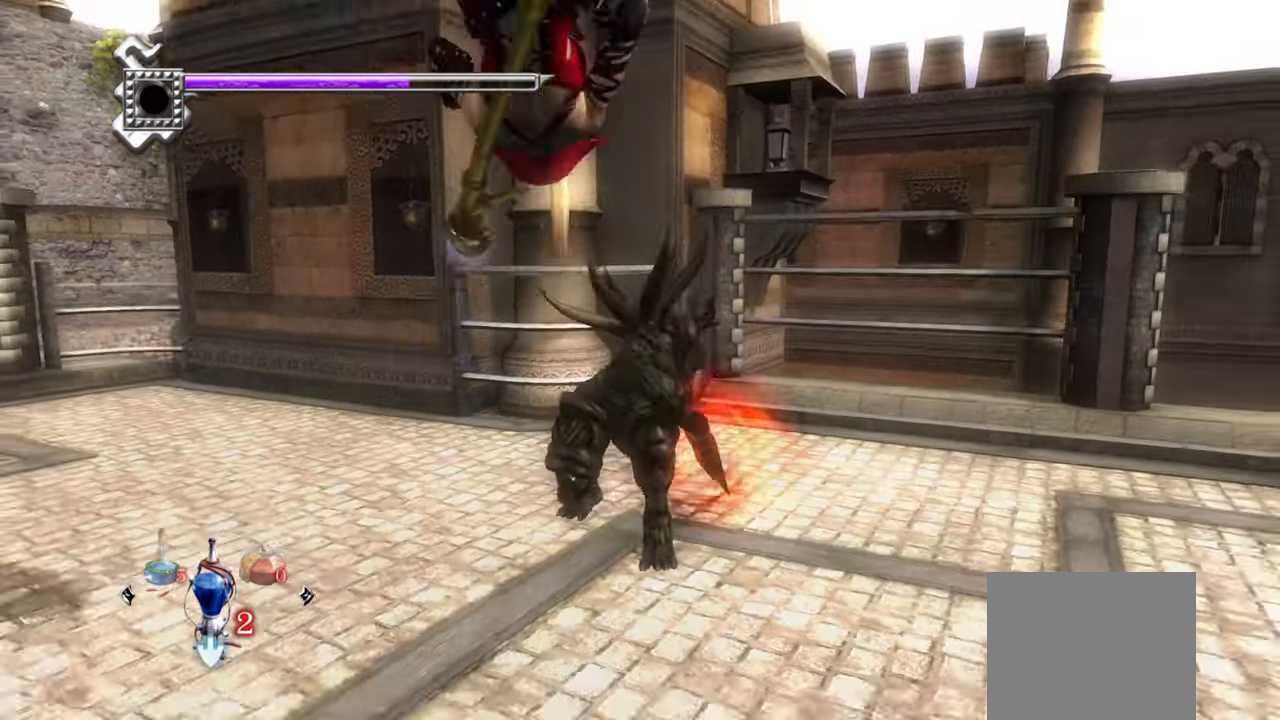
{"buttons": ["TRIANGLE"], "left_stick": "center", "right_stick": "center", "events": [[17, "CROSS", "up"], [150, "L1", "up"], [267, "TRIANGLE", "down"], [267, "left_stick", "center"]]}
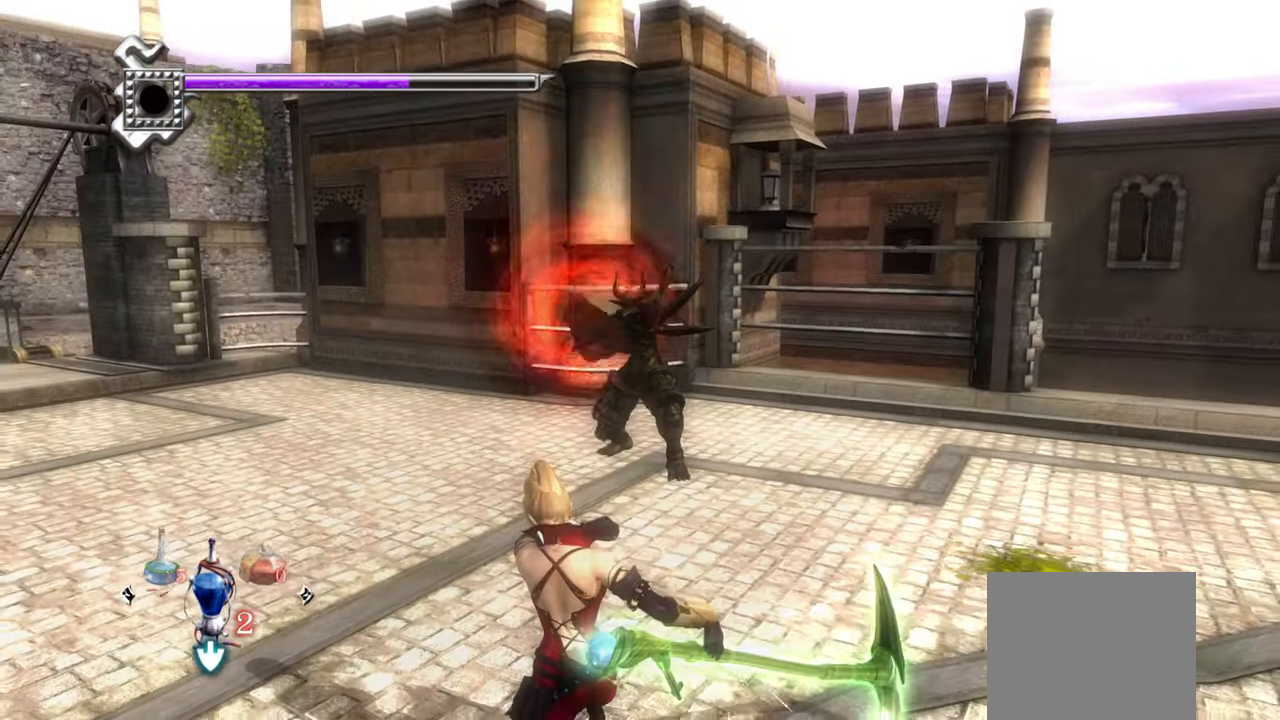
{"buttons": [], "left_stick": "center", "right_stick": "center", "events": [[350, "TRIANGLE", "up"]]}
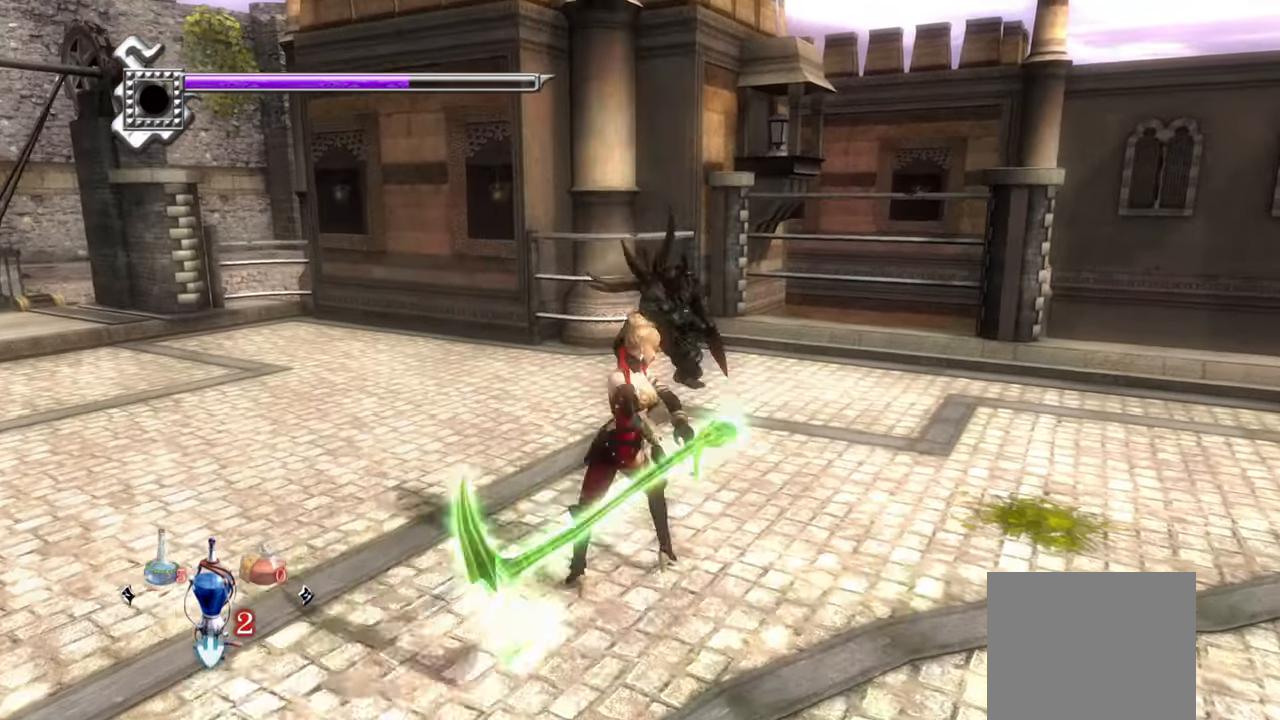
{"buttons": ["L1"], "left_stick": "center", "right_stick": "center", "events": [[217, "L1", "down"]]}
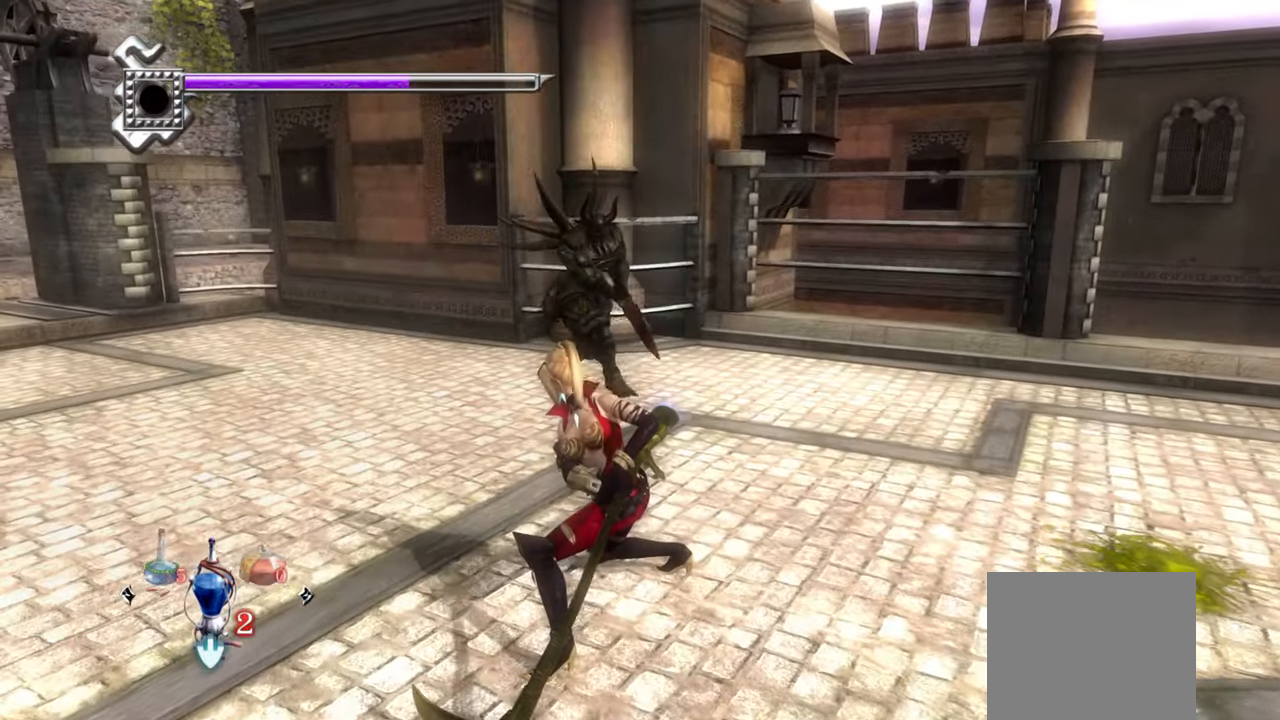
{"buttons": ["L1"], "left_stick": "center", "right_stick": "center", "events": []}
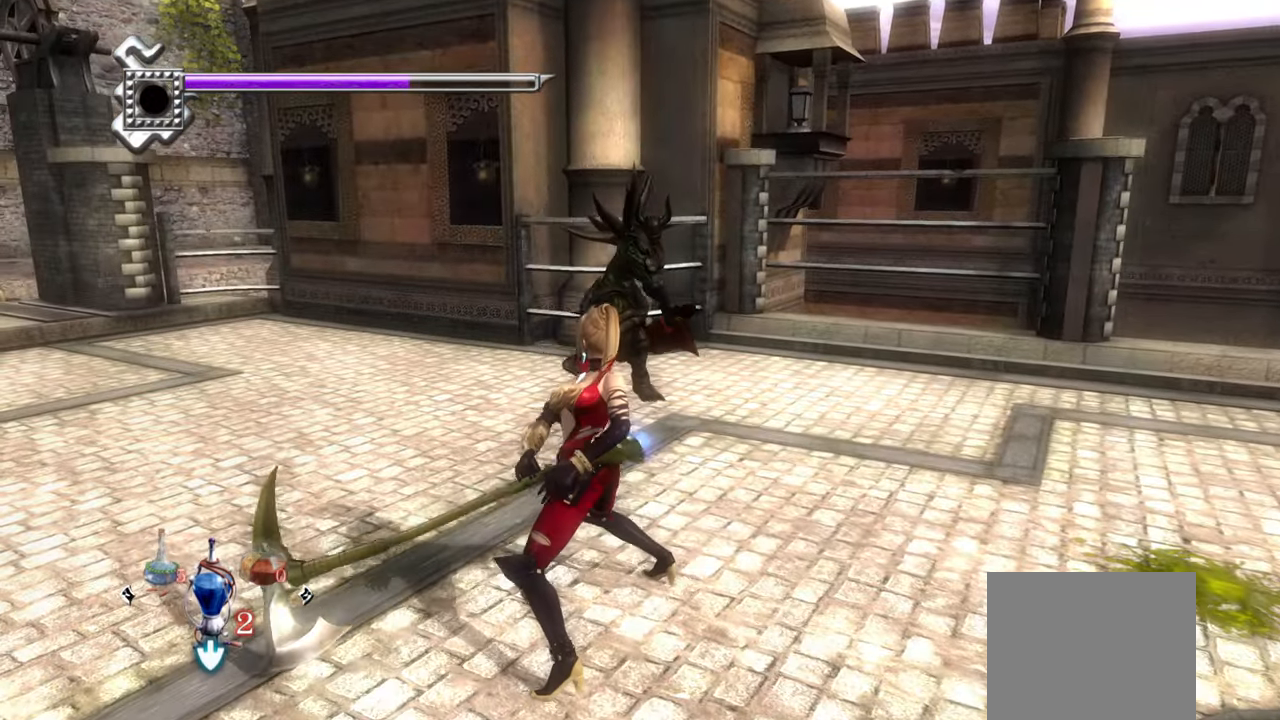
{"buttons": ["L1"], "left_stick": "down", "right_stick": "center", "events": [[300, "left_stick", "down"]]}
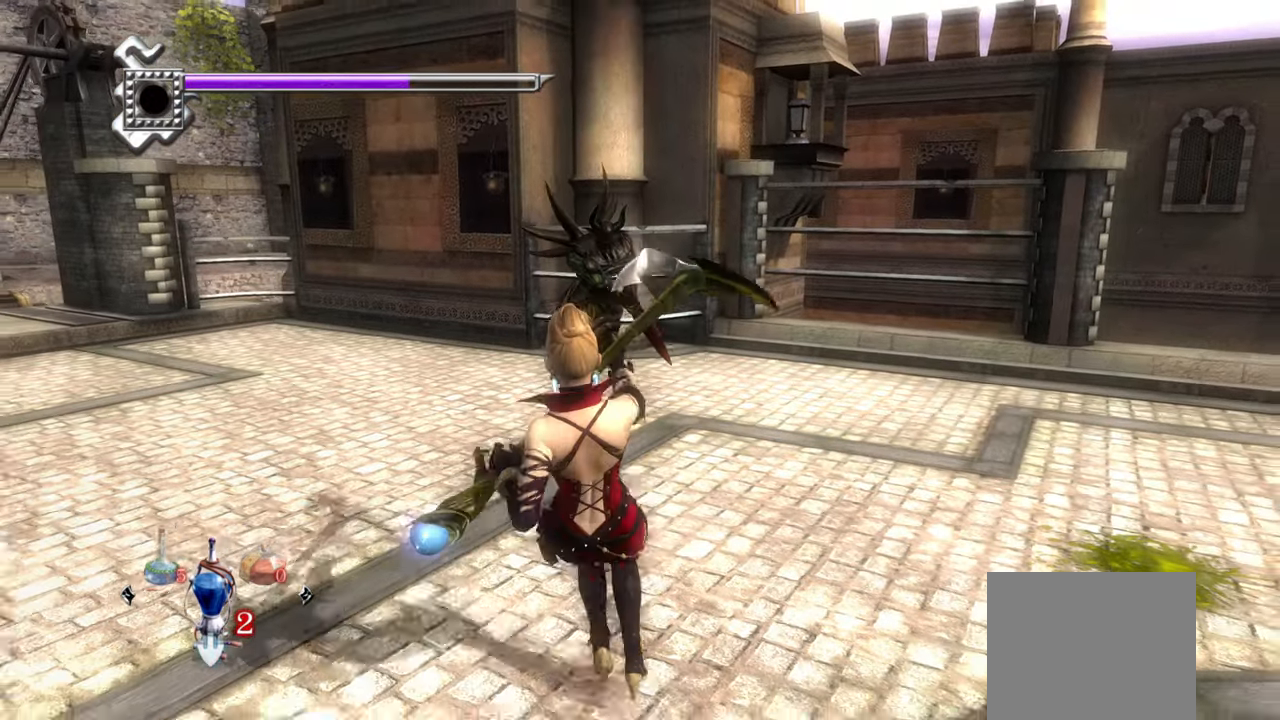
{"buttons": [], "left_stick": "up", "right_stick": "center", "events": [[134, "L1", "up"], [150, "left_stick", "center"], [200, "SQUARE", "down"], [217, "CROSS", "down"], [234, "left_stick", "up"], [350, "CROSS", "up"], [367, "SQUARE", "up"]]}
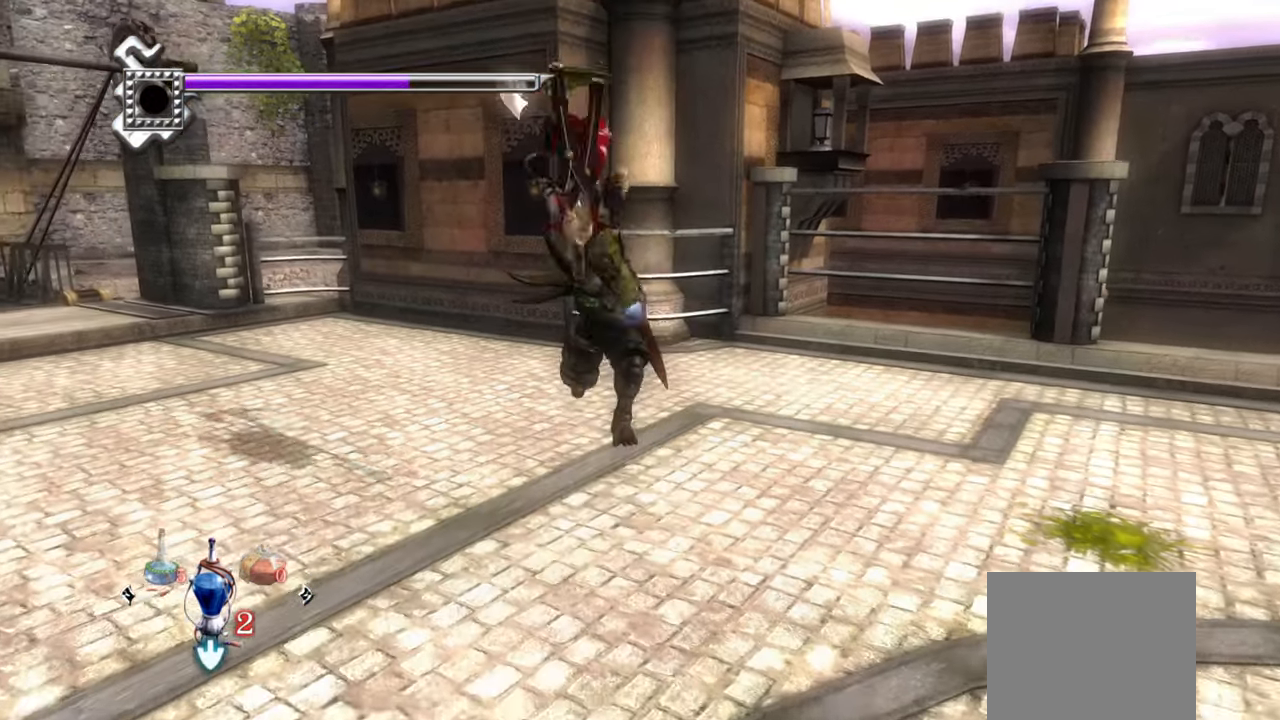
{"buttons": ["TRIANGLE", "L1"], "left_stick": "center", "right_stick": "center", "events": [[50, "TRIANGLE", "down"], [483, "L1", "down"], [500, "left_stick", "center"]]}
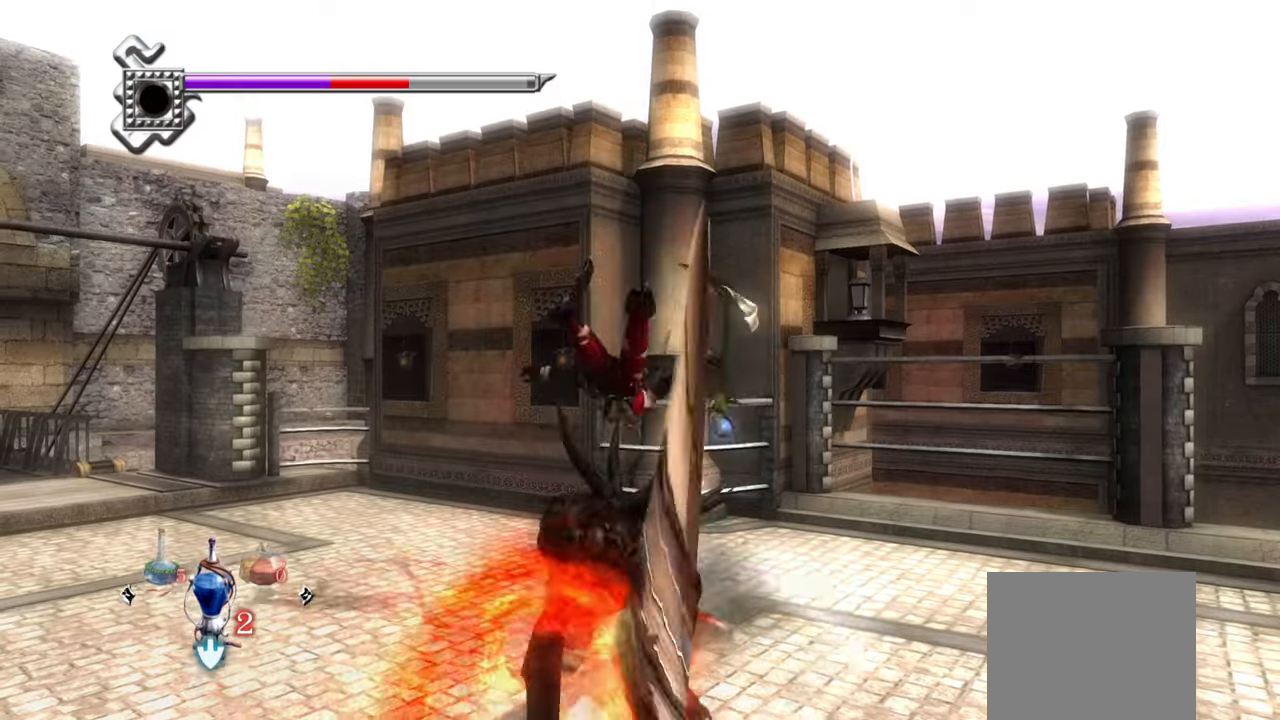
{"buttons": ["L1"], "left_stick": "center", "right_stick": "center", "events": [[16, "TRIANGLE", "up"]]}
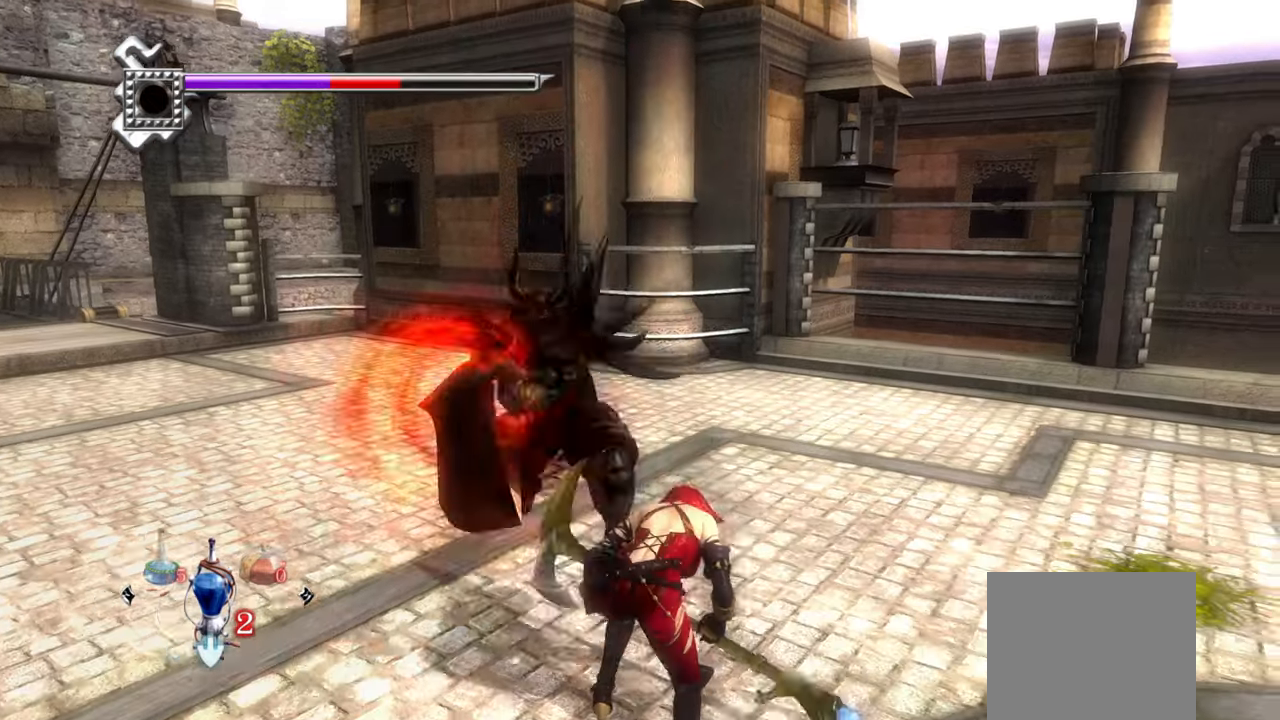
{"buttons": ["L1"], "left_stick": "down-right", "right_stick": "center", "events": [[250, "left_stick", "down-right"], [366, "left_stick", "center"], [450, "left_stick", "down-right"]]}
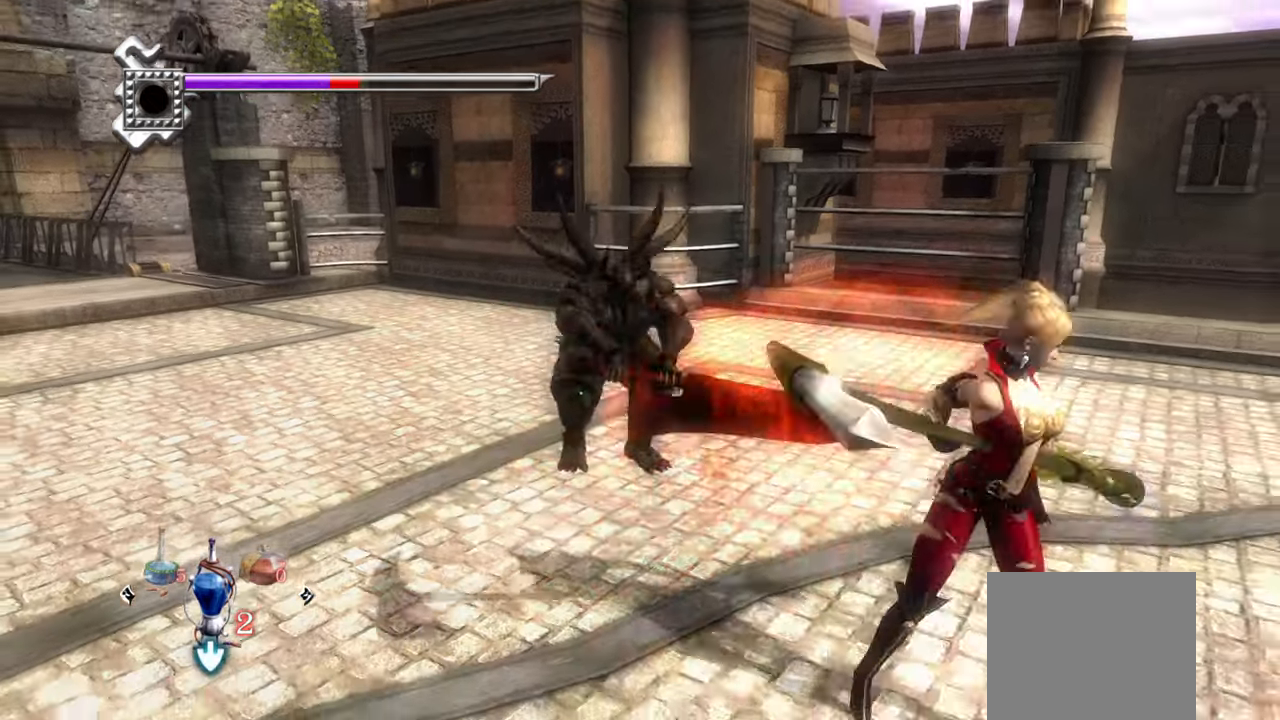
{"buttons": ["L1"], "left_stick": "down-right", "right_stick": "center", "events": [[66, "CROSS", "down"], [200, "CROSS", "up"], [233, "CROSS", "down"], [350, "CROSS", "up"]]}
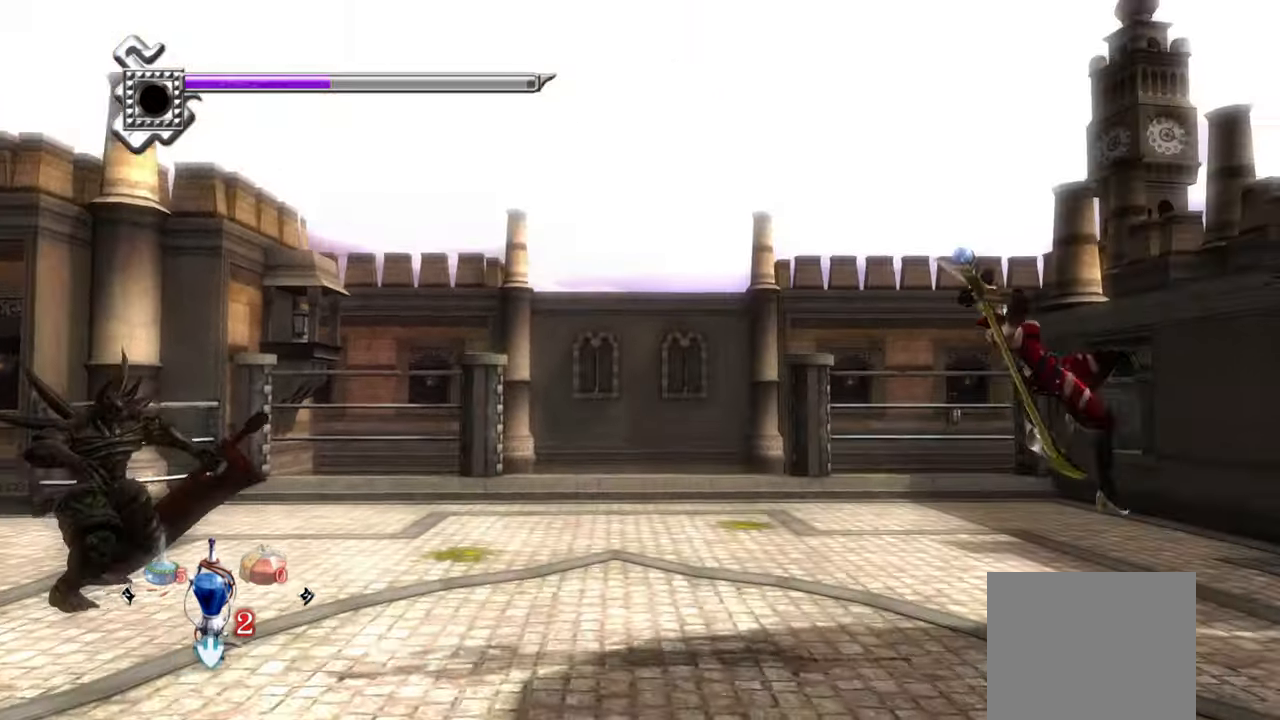
{"buttons": ["TRIANGLE"], "left_stick": "center", "right_stick": "center", "events": [[16, "L1", "up"], [50, "left_stick", "center"], [66, "TRIANGLE", "down"]]}
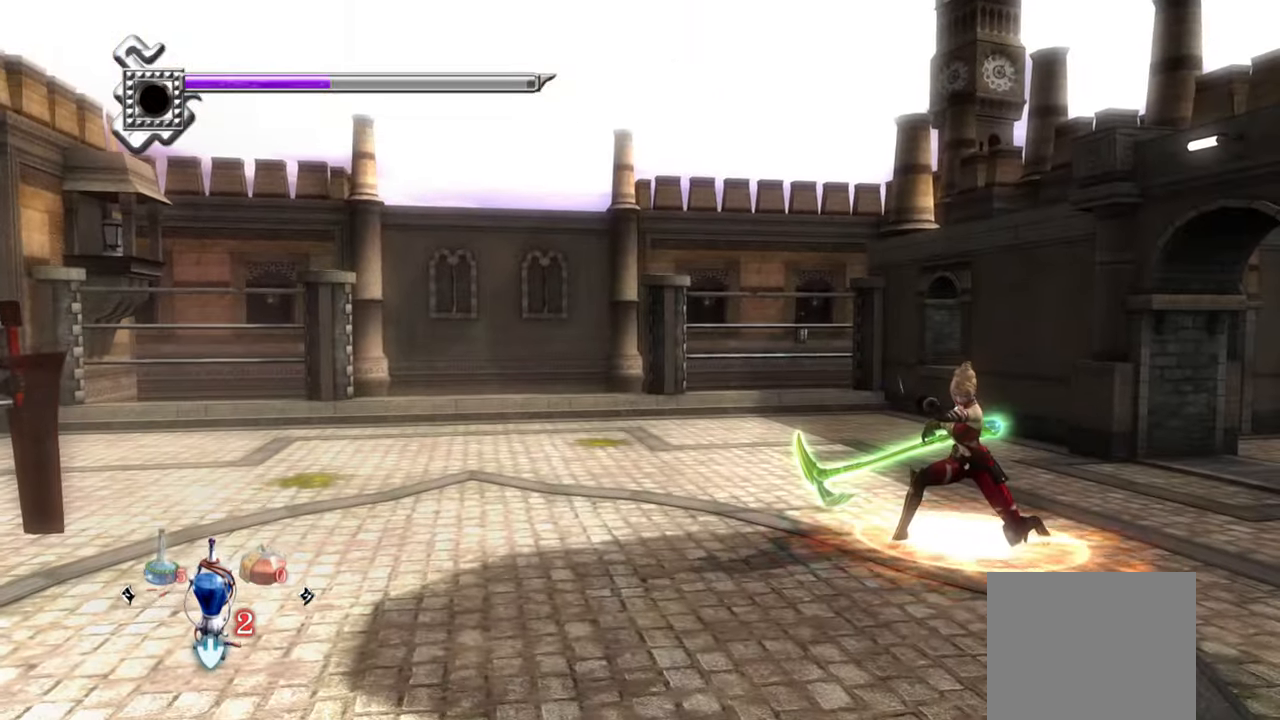
{"buttons": ["L1"], "left_stick": "center", "right_stick": "center", "events": [[500, "L1", "down"], [500, "TRIANGLE", "up"]]}
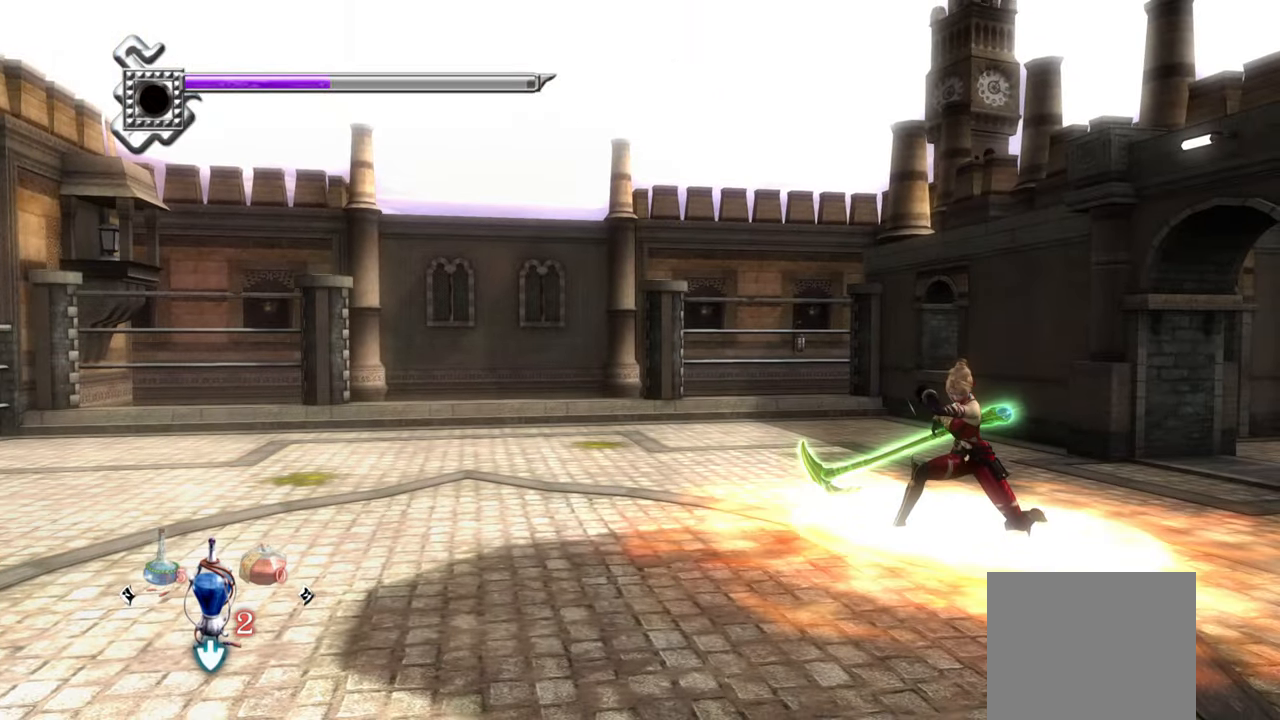
{"buttons": ["L1"], "left_stick": "center", "right_stick": "center", "events": [[16, "left_stick", "up-left"], [366, "left_stick", "center"]]}
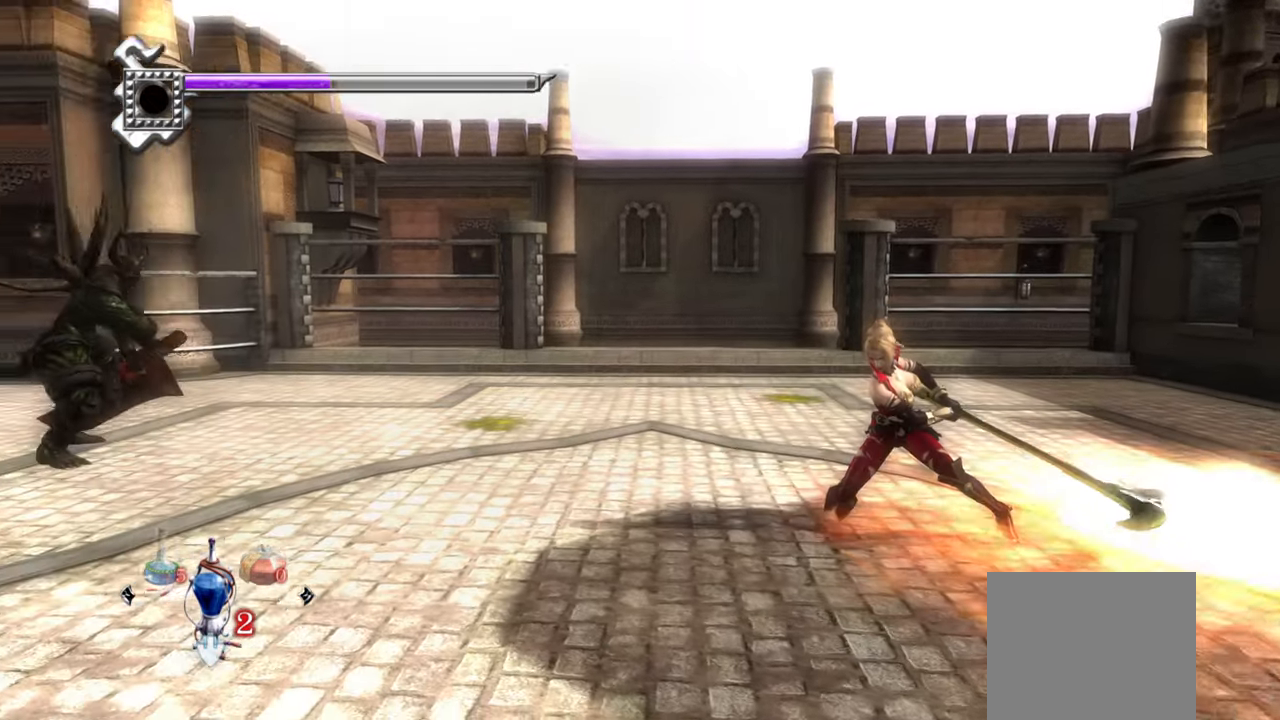
{"buttons": ["L1"], "left_stick": "center", "right_stick": "center", "events": []}
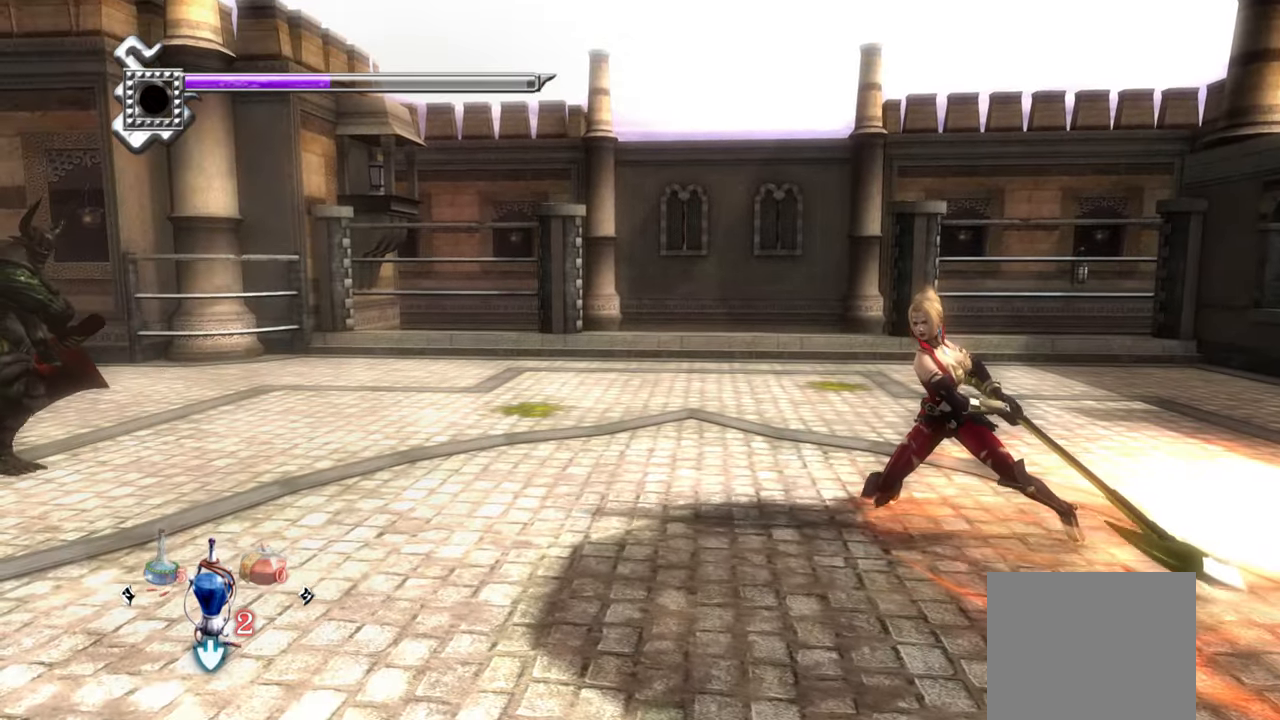
{"buttons": ["L1"], "left_stick": "right", "right_stick": "center", "events": [[300, "left_stick", "right"]]}
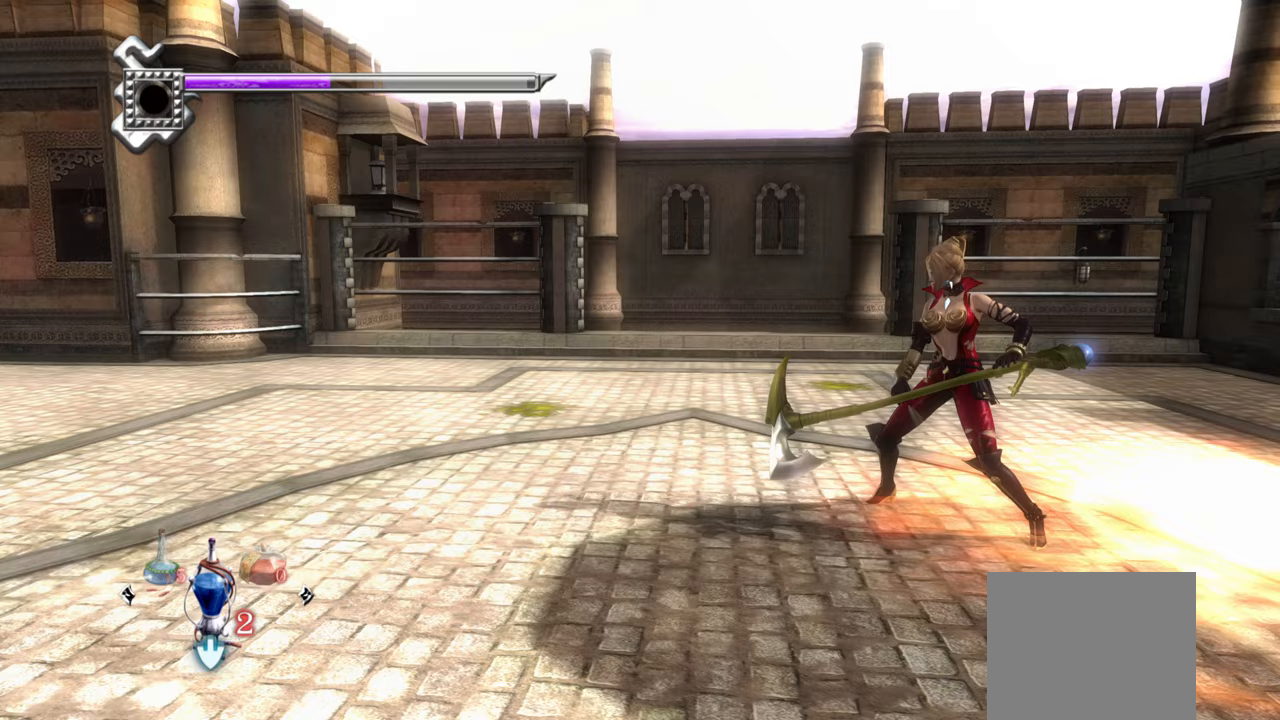
{"buttons": ["L1"], "left_stick": "center", "right_stick": "center", "events": [[67, "CROSS", "down"], [183, "CROSS", "up"], [267, "CROSS", "down"], [350, "CROSS", "up"], [383, "left_stick", "center"]]}
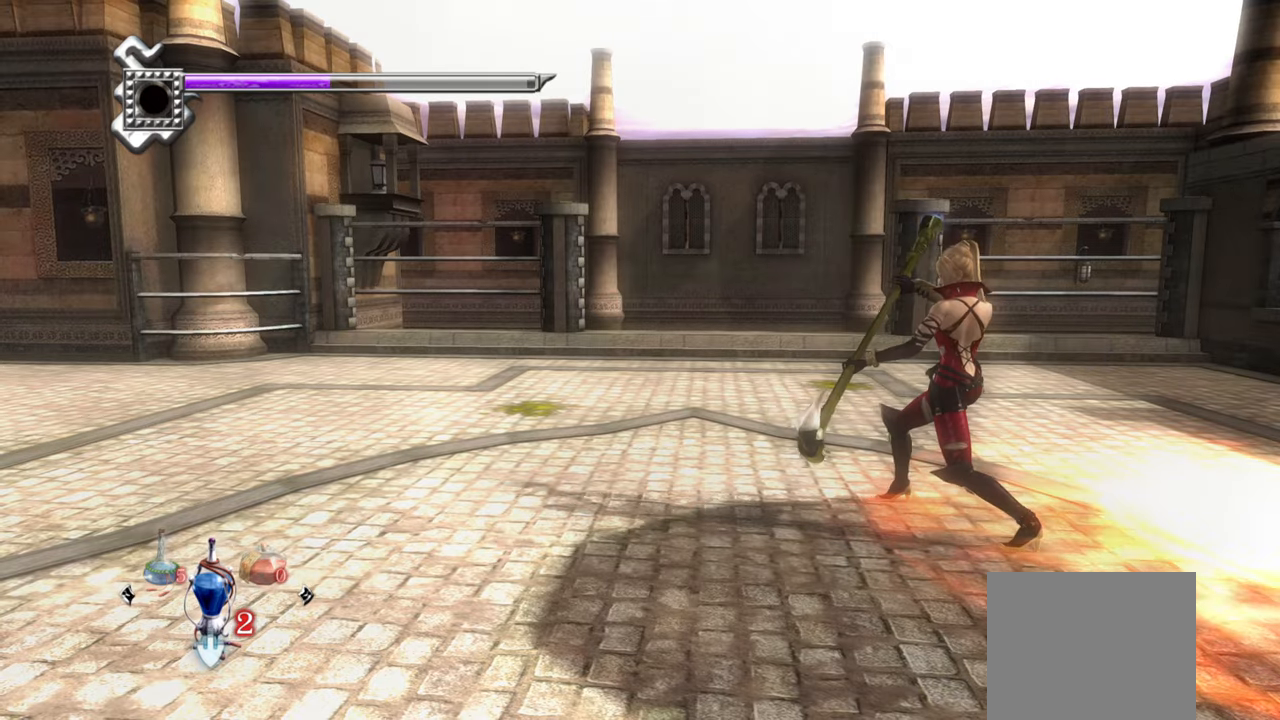
{"buttons": ["TRIANGLE"], "left_stick": "center", "right_stick": "center", "events": [[150, "TRIANGLE", "down"], [250, "L1", "up"]]}
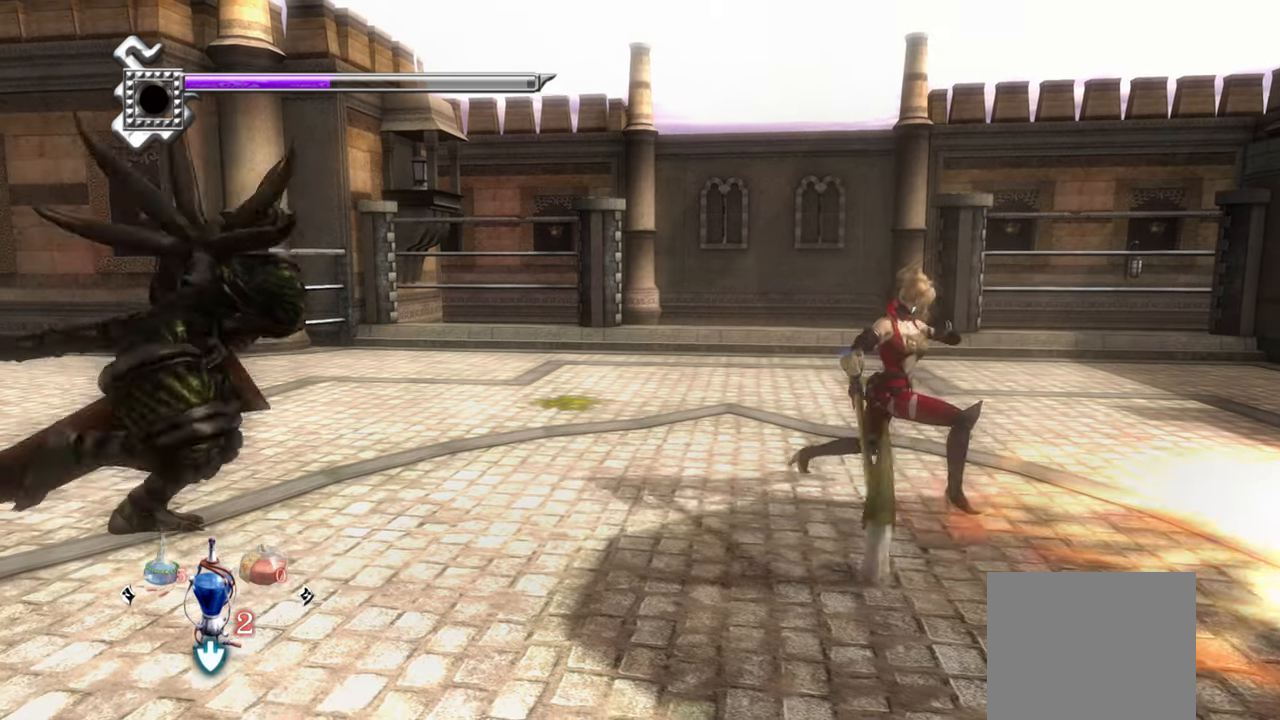
{"buttons": ["L1"], "left_stick": "center", "right_stick": "center", "events": [[150, "TRIANGLE", "up"], [200, "L1", "down"]]}
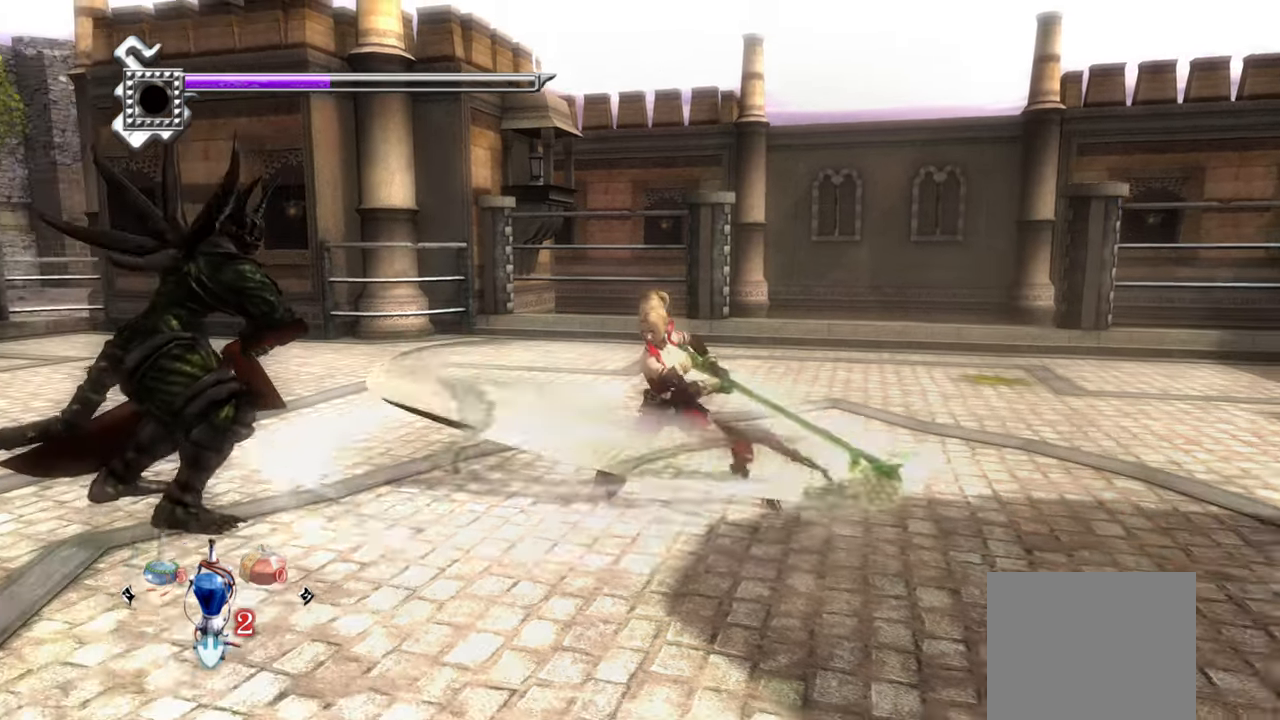
{"buttons": ["L1"], "left_stick": "center", "right_stick": "center", "events": []}
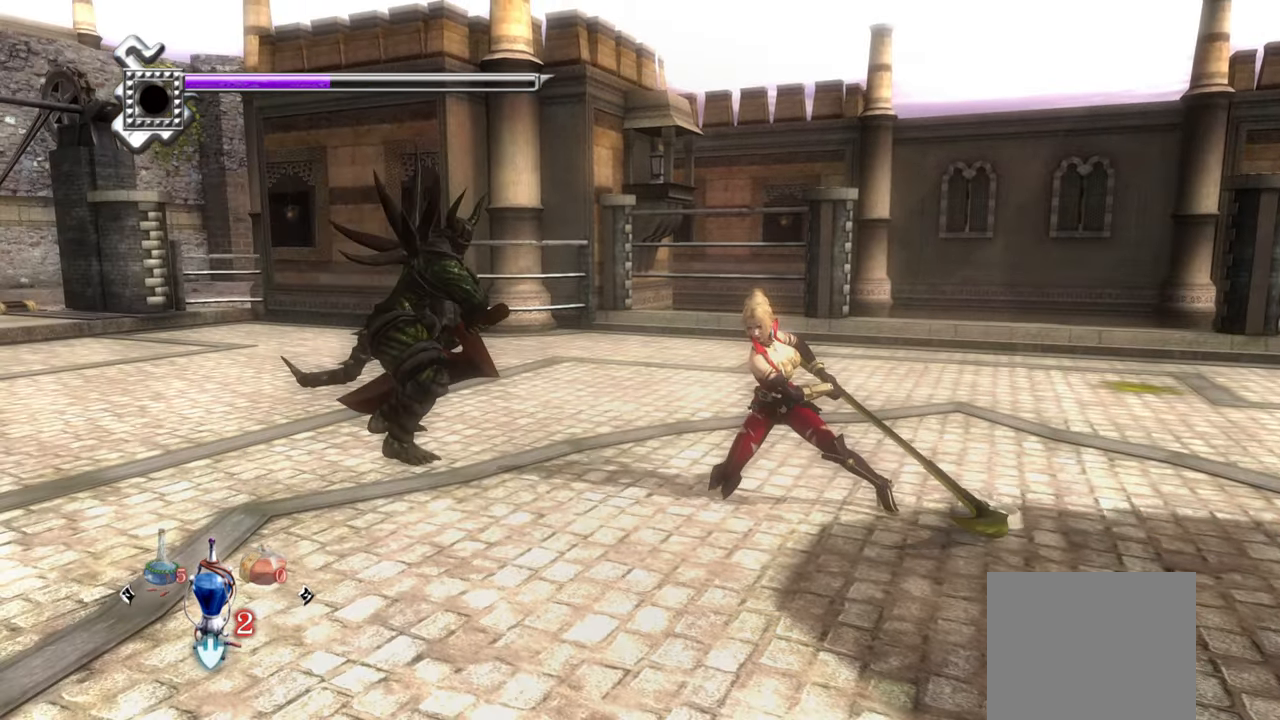
{"buttons": ["L1"], "left_stick": "center", "right_stick": "center", "events": []}
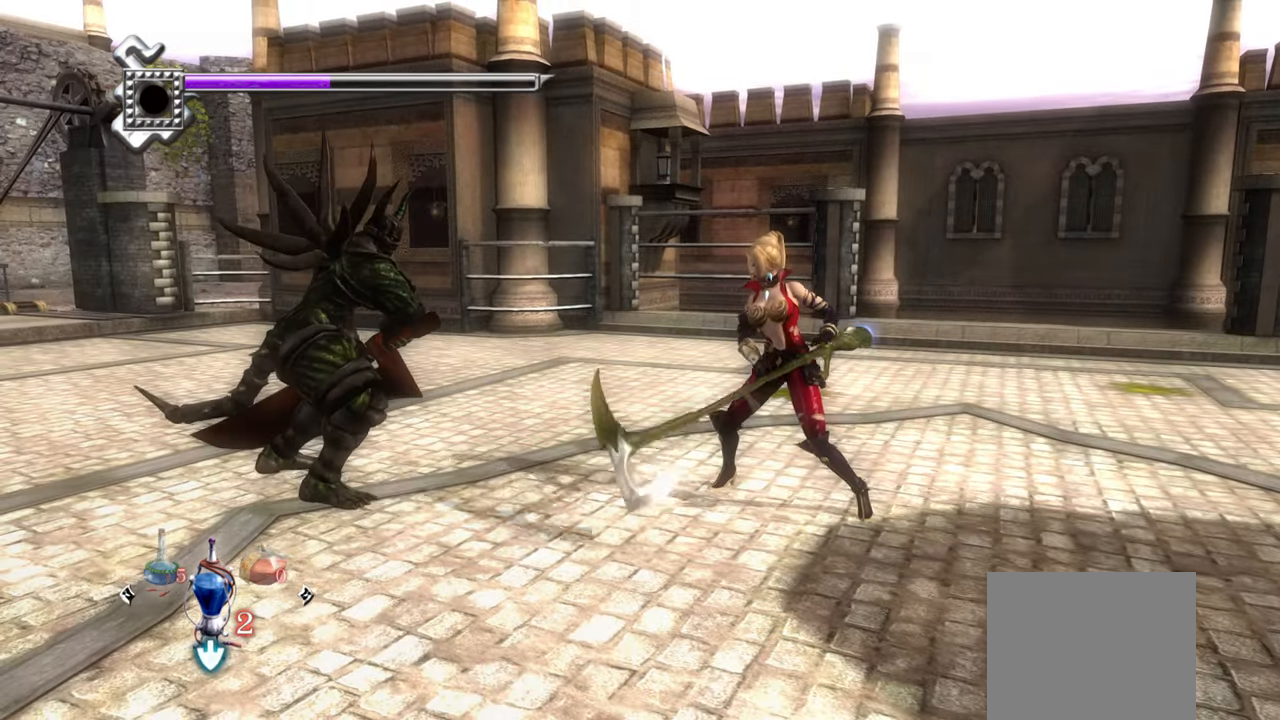
{"buttons": ["L1"], "left_stick": "down-right", "right_stick": "center", "events": [[317, "left_stick", "down-right"]]}
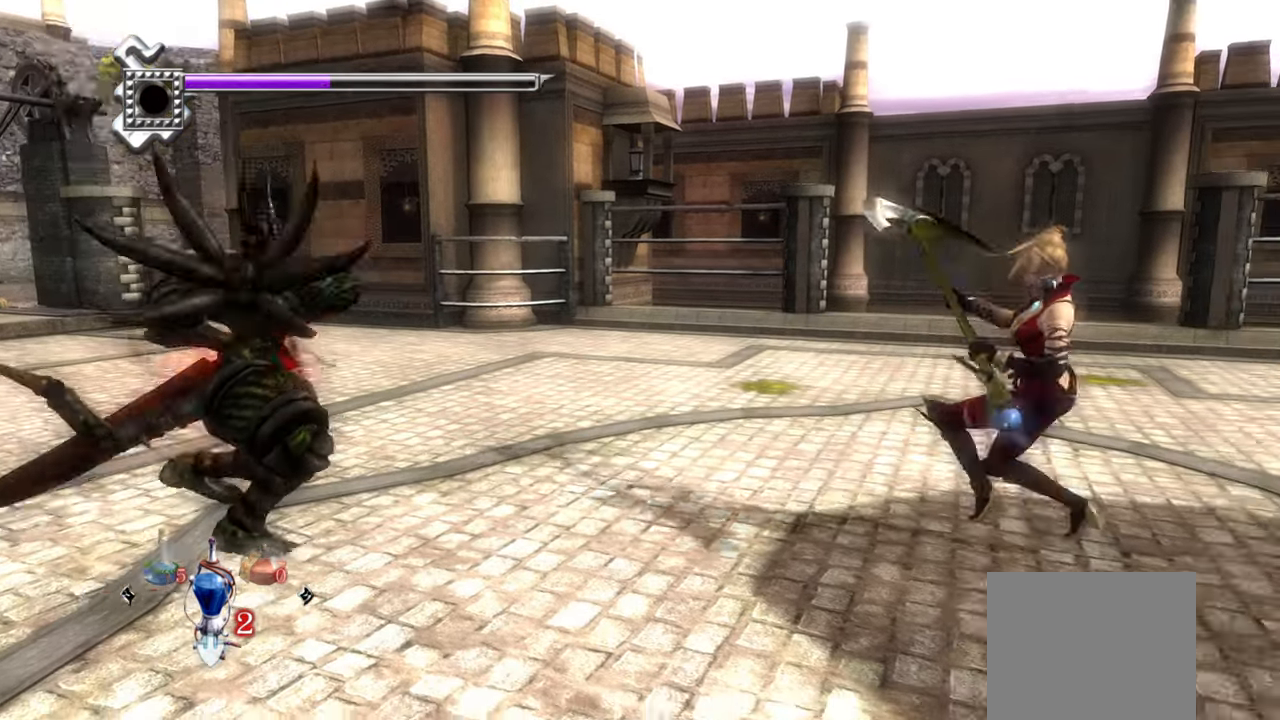
{"buttons": ["L1"], "left_stick": "down-right", "right_stick": "center", "events": [[183, "CROSS", "down"], [300, "CROSS", "up"]]}
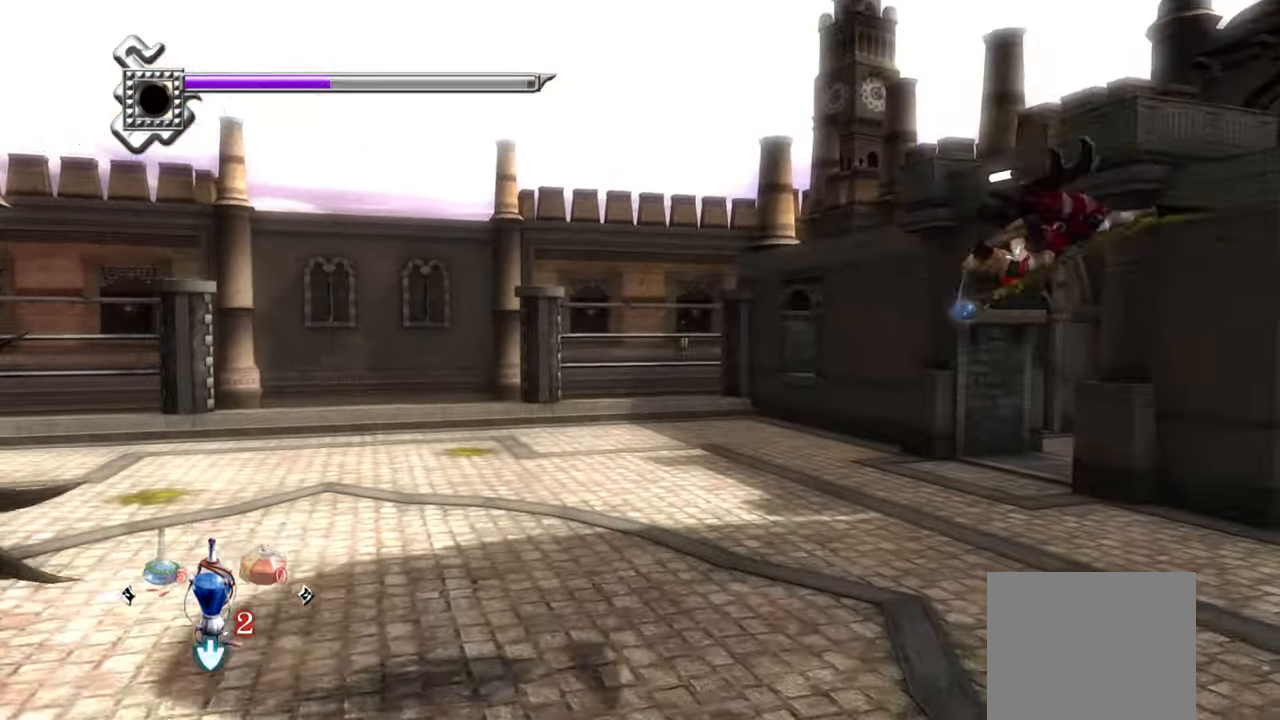
{"buttons": [], "left_stick": "right", "right_stick": "center", "events": [[283, "L1", "up"], [283, "left_stick", "right"]]}
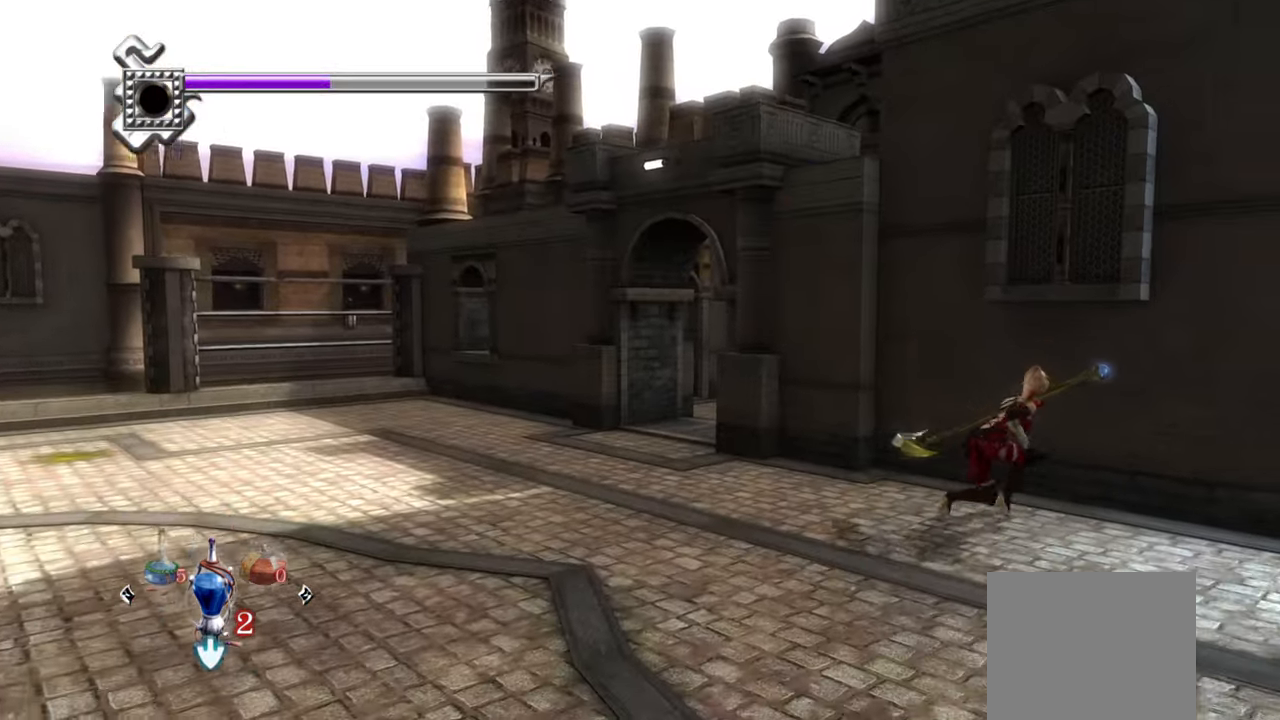
{"buttons": ["CROSS"], "left_stick": "up-right", "right_stick": "center", "events": [[150, "left_stick", "up-right"], [434, "CROSS", "down"]]}
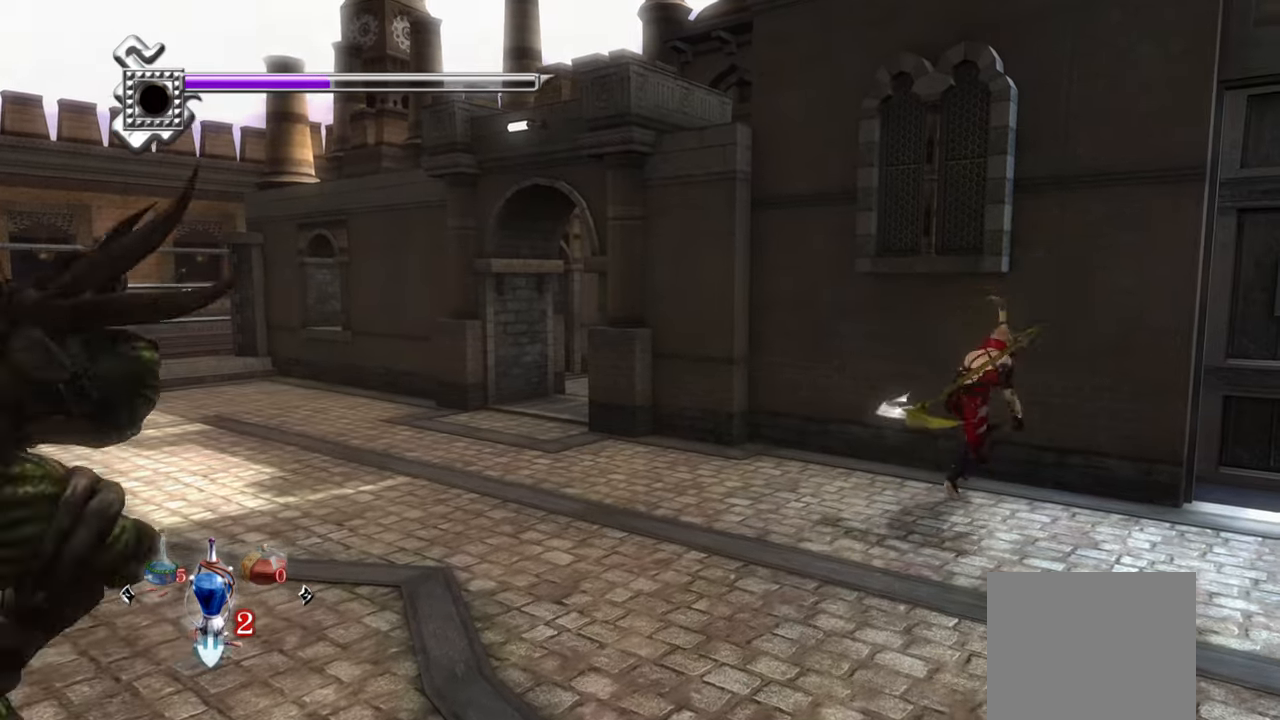
{"buttons": [], "left_stick": "up-right", "right_stick": "center", "events": [[84, "CROSS", "up"], [367, "CROSS", "down"], [500, "CROSS", "up"]]}